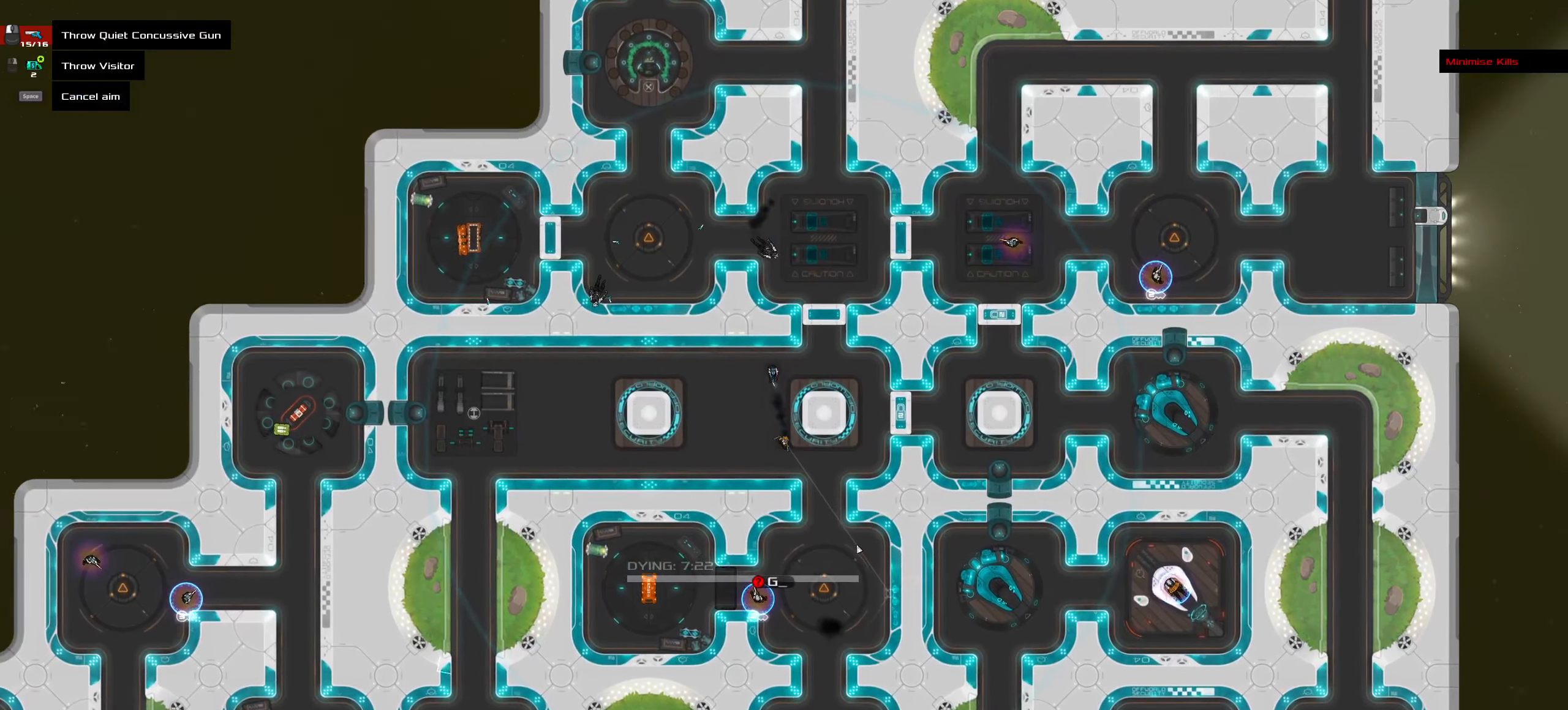
Gameplay with keyboard and mouse; each line is a JSON object with the keys and mouse buttons held at the frame after it. "events" lists presses ("down") and releases ("up") of ".", "/", "0", "1", "2", "3", "4", "5", "6", "7", "8", "9", "a", "alt_l", "alt_r", "b", "backslash", "backspace", "c", "caps_lock", "comma", "ctrl_l", "ctrl_r", "d", "down", "e", "equals", "f", "g", "h", "i", "j", "k", "l", "lbracket", "left", "m", "minus", "n", "o", "p", "q", "r", "rbracket", "return", "right", "s", "semicolon", "shift_l", "shift_r", "space", "super", "t", "tab", "tilde", "u", "up", "v", "w", "x", "y", "z", "mouse_left", "mouse_wheel" and "mouse_right" between this image and that frame as [ms after this image, input, new state], when the widget could be followed in between. "mouse_left", "mouse_wheel", "mouse_right" = the "left", "wheel", "right" buttons of the "mouse" list. No other keys are recorded. "wheel" means that the mouse wheel is clicked or scrolled. Not read: mouse_move quote.
{"keys": ["ctrl_l"], "mouse": [], "events": []}
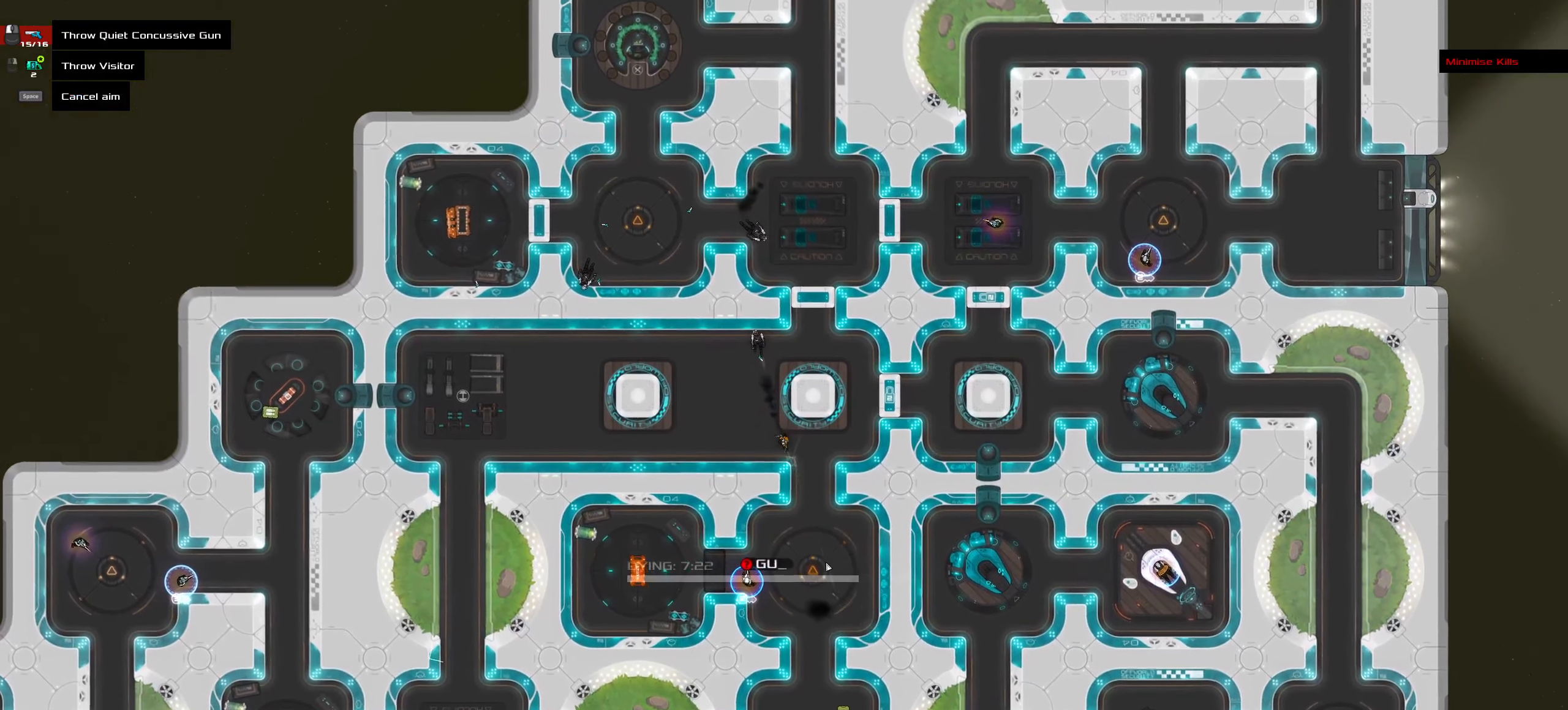
{"keys": ["ctrl_l"], "mouse": [], "events": [[267, "space", "down"], [467, "space", "up"]]}
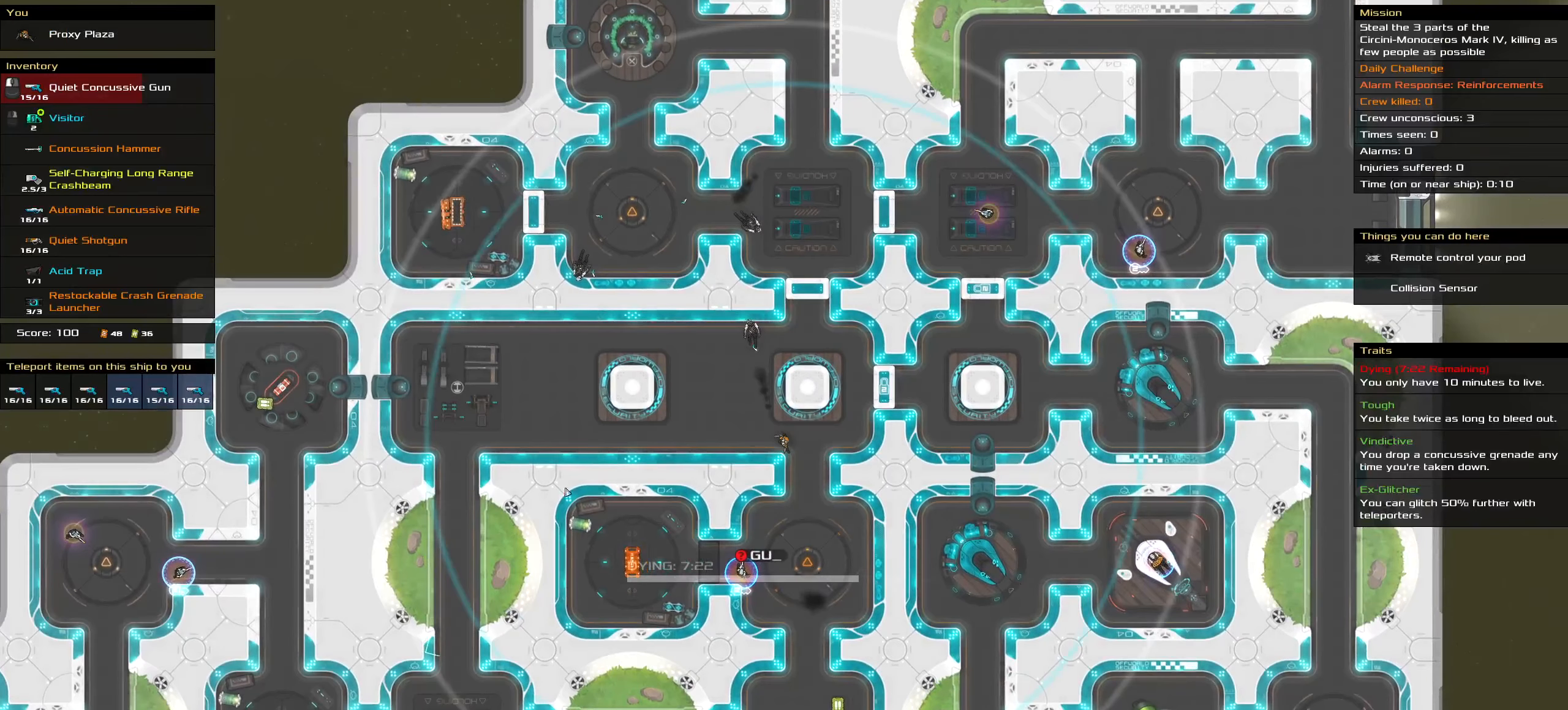
{"keys": [], "mouse": [], "events": [[50, "ctrl_l", "up"]]}
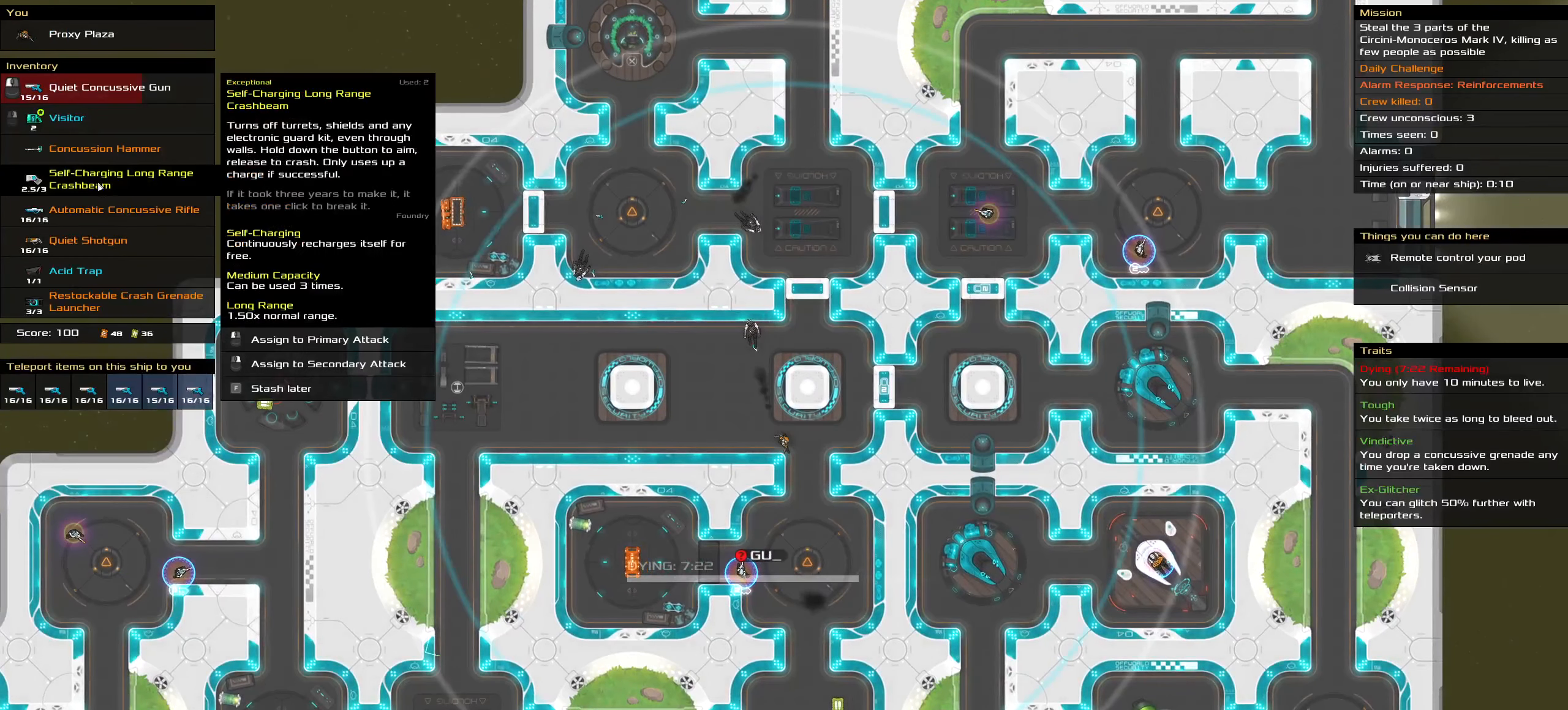
{"keys": [], "mouse": [], "events": []}
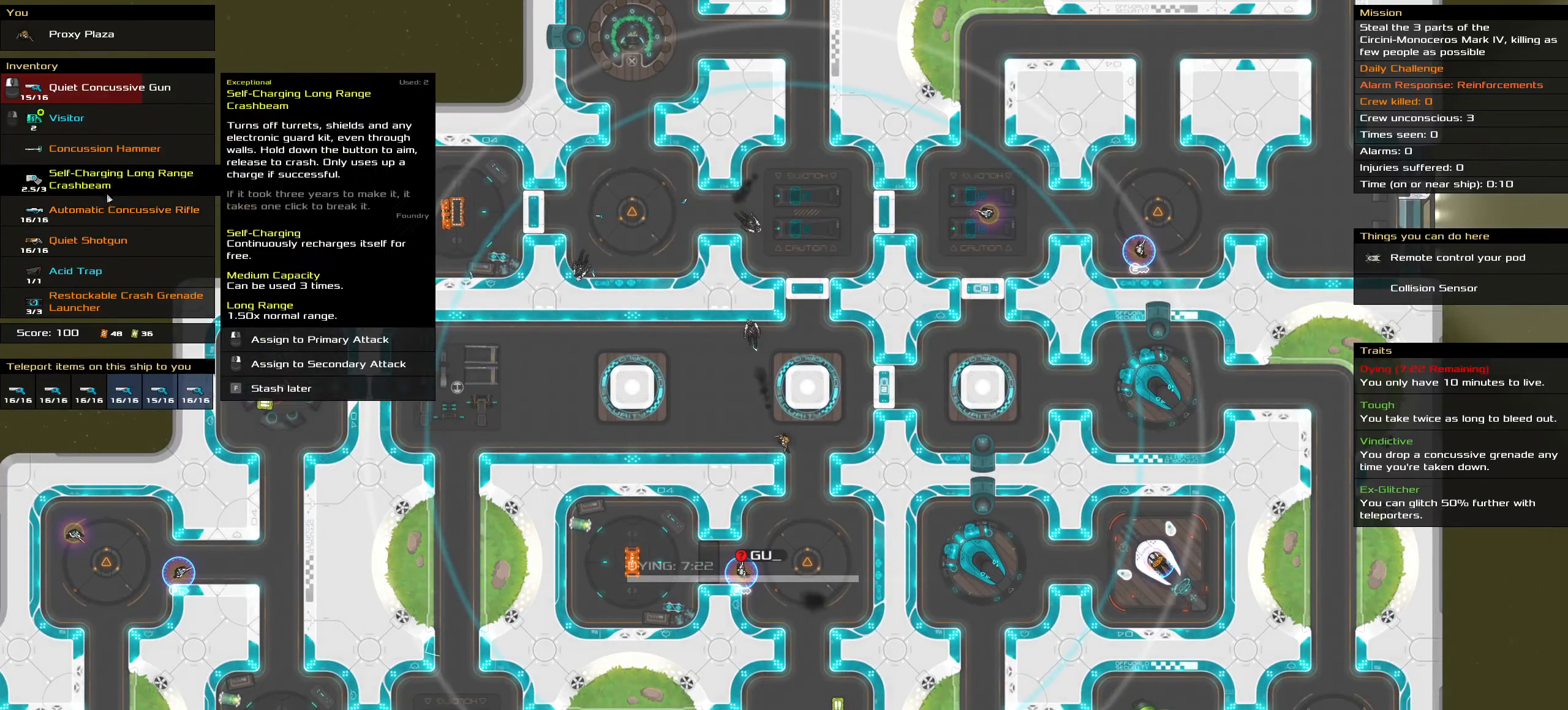
{"keys": [], "mouse": [], "events": []}
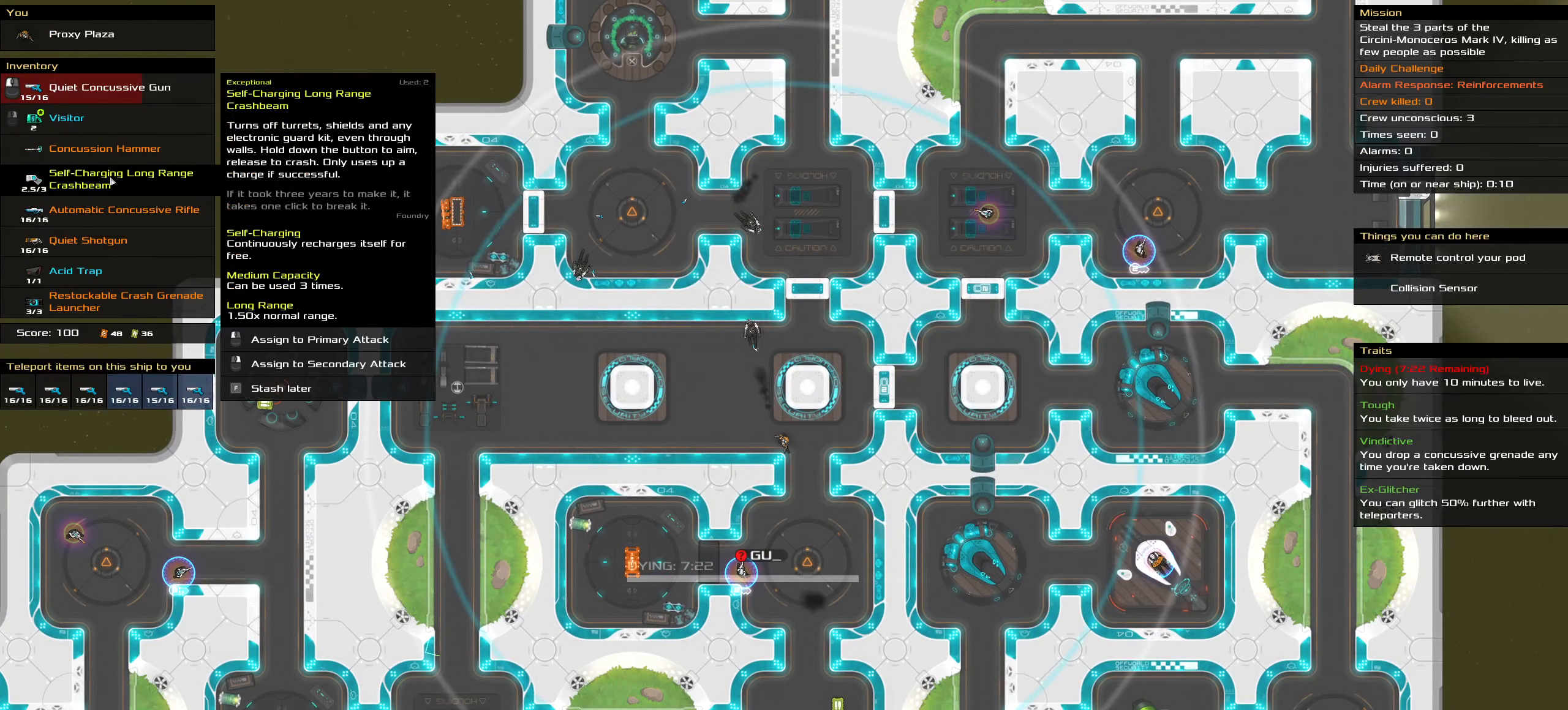
{"keys": [], "mouse": [], "events": [[383, "mouse_right", "down"], [483, "mouse_right", "up"]]}
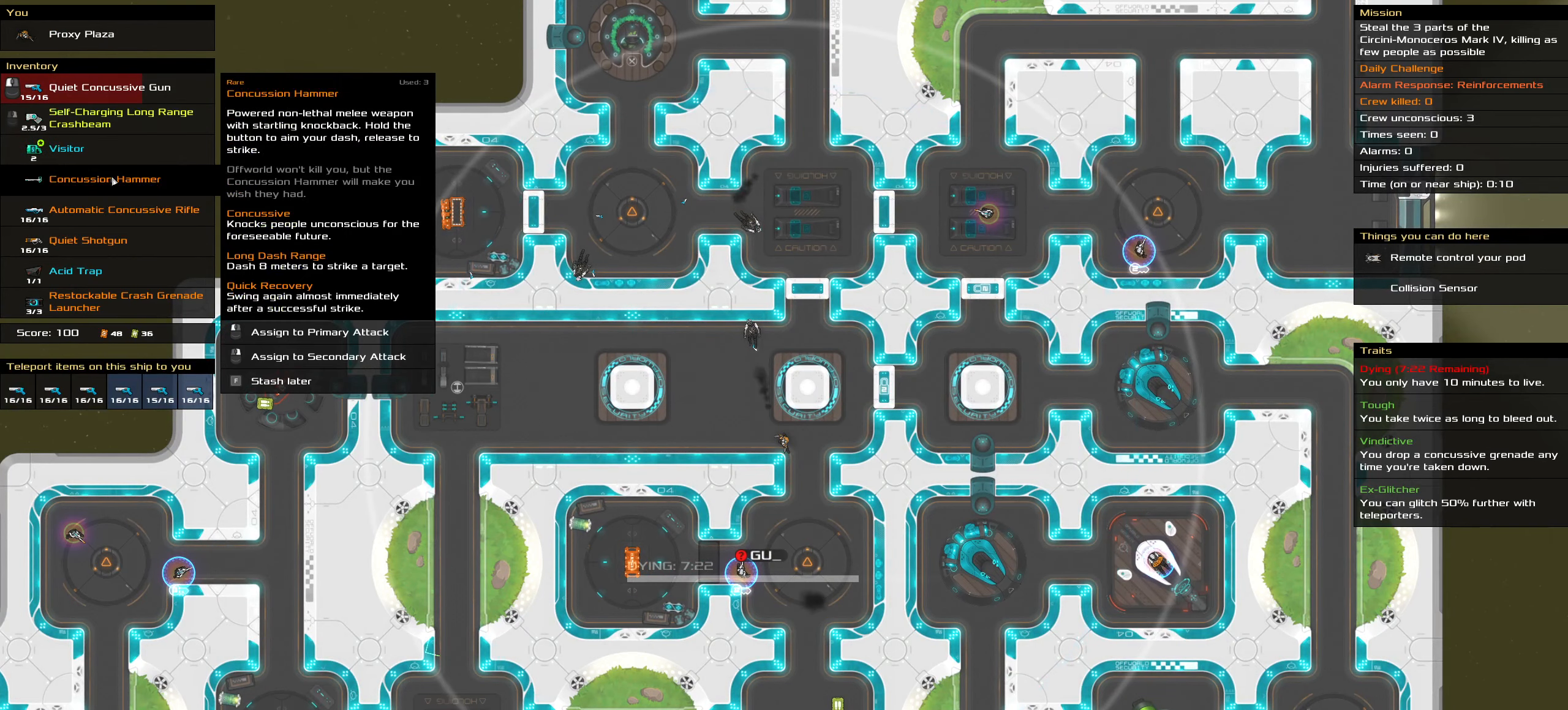
{"keys": [], "mouse": [], "events": []}
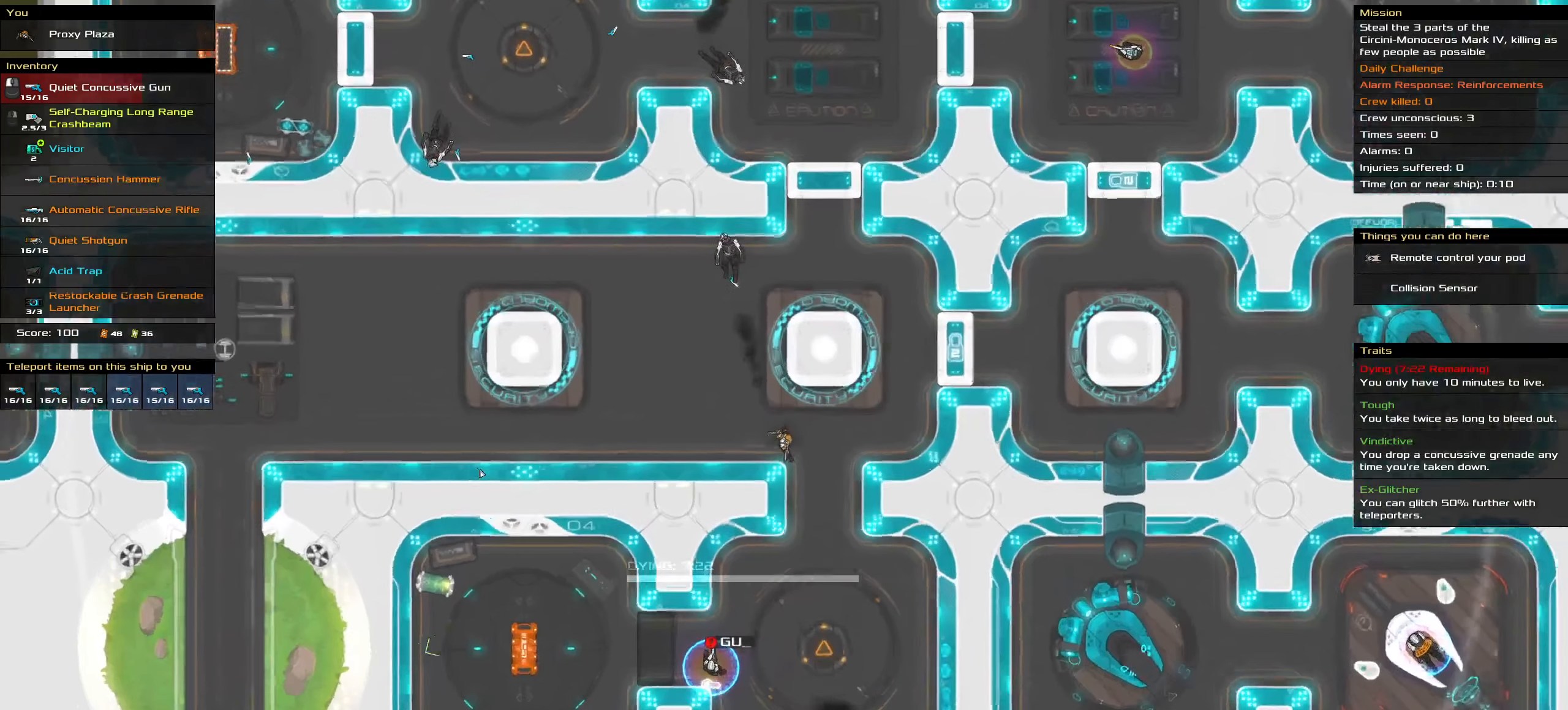
{"keys": [], "mouse": [], "events": []}
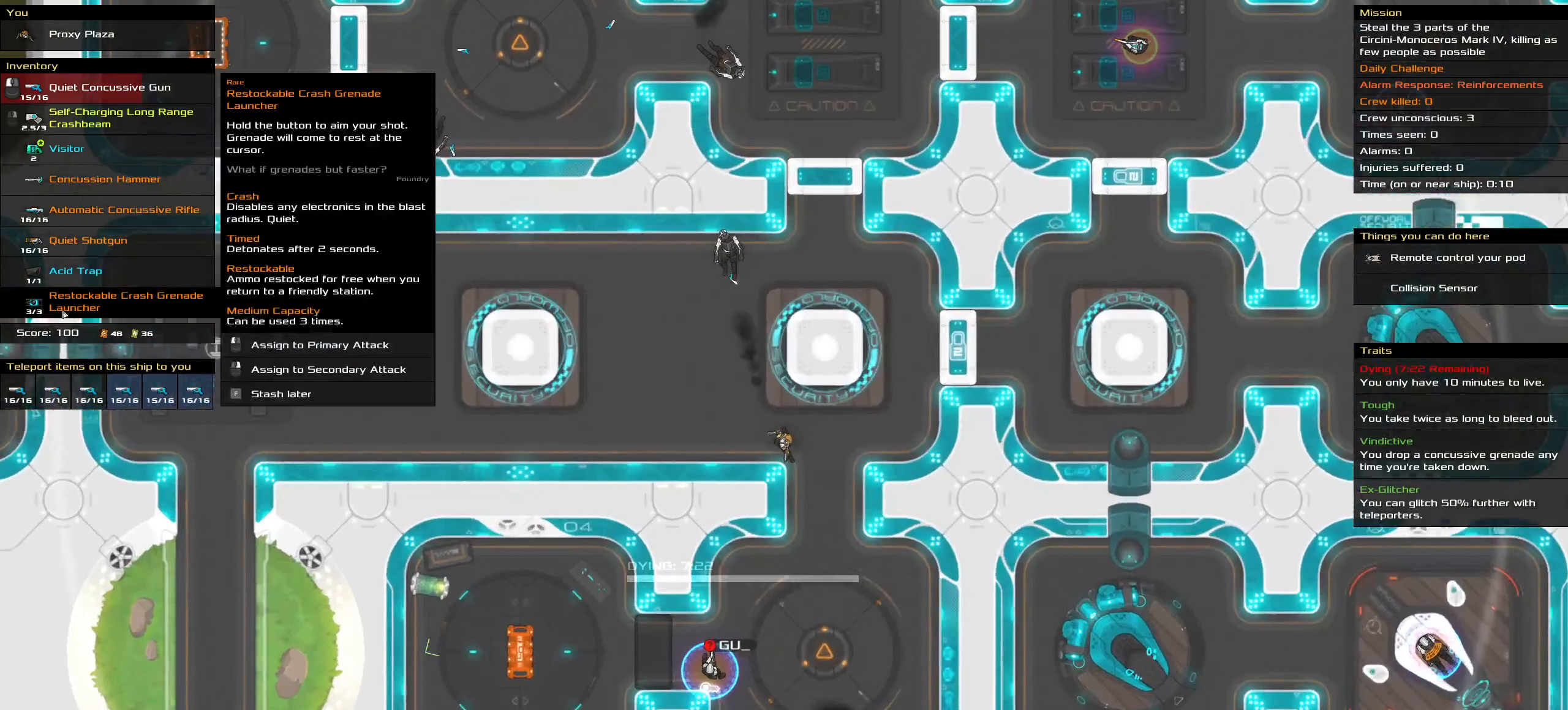
{"keys": [], "mouse": [], "events": []}
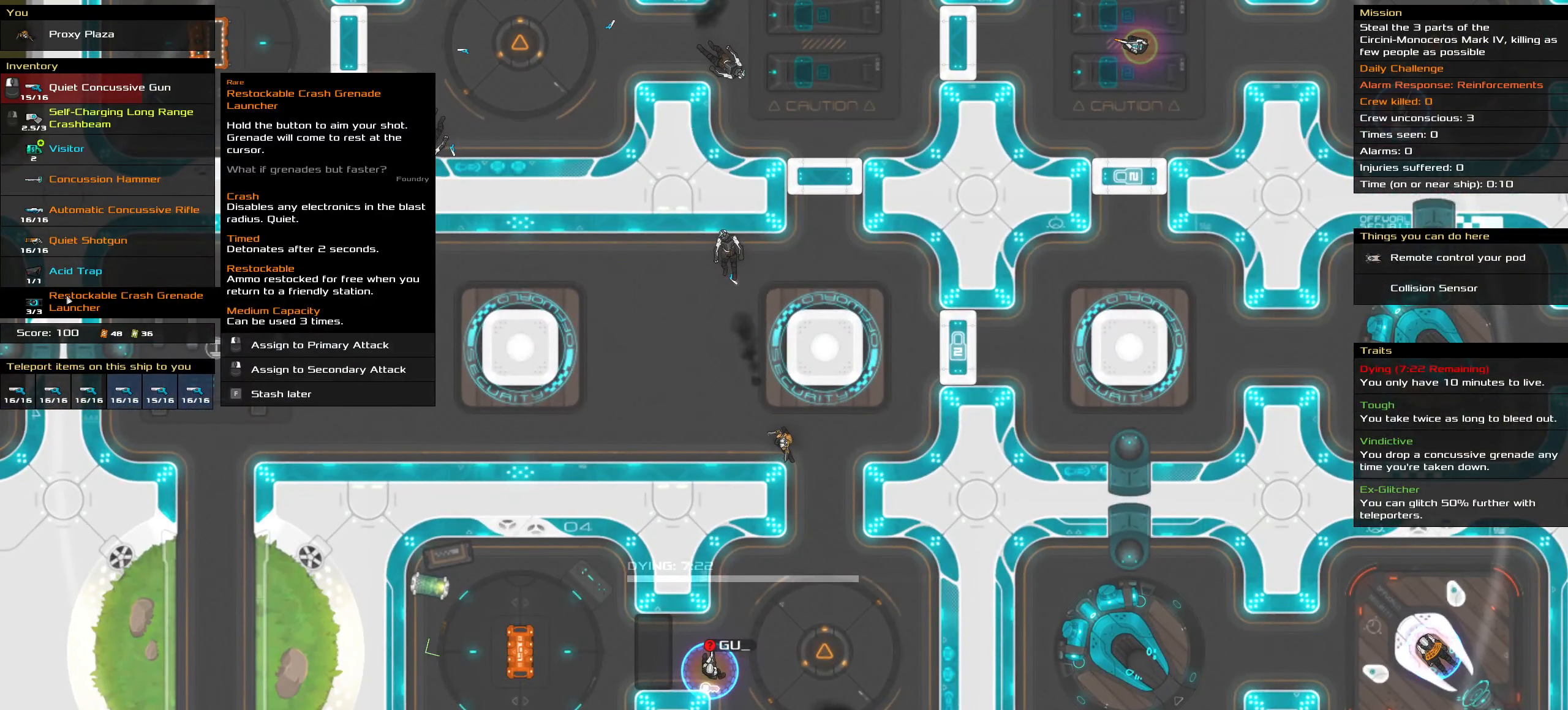
{"keys": [], "mouse": [], "events": []}
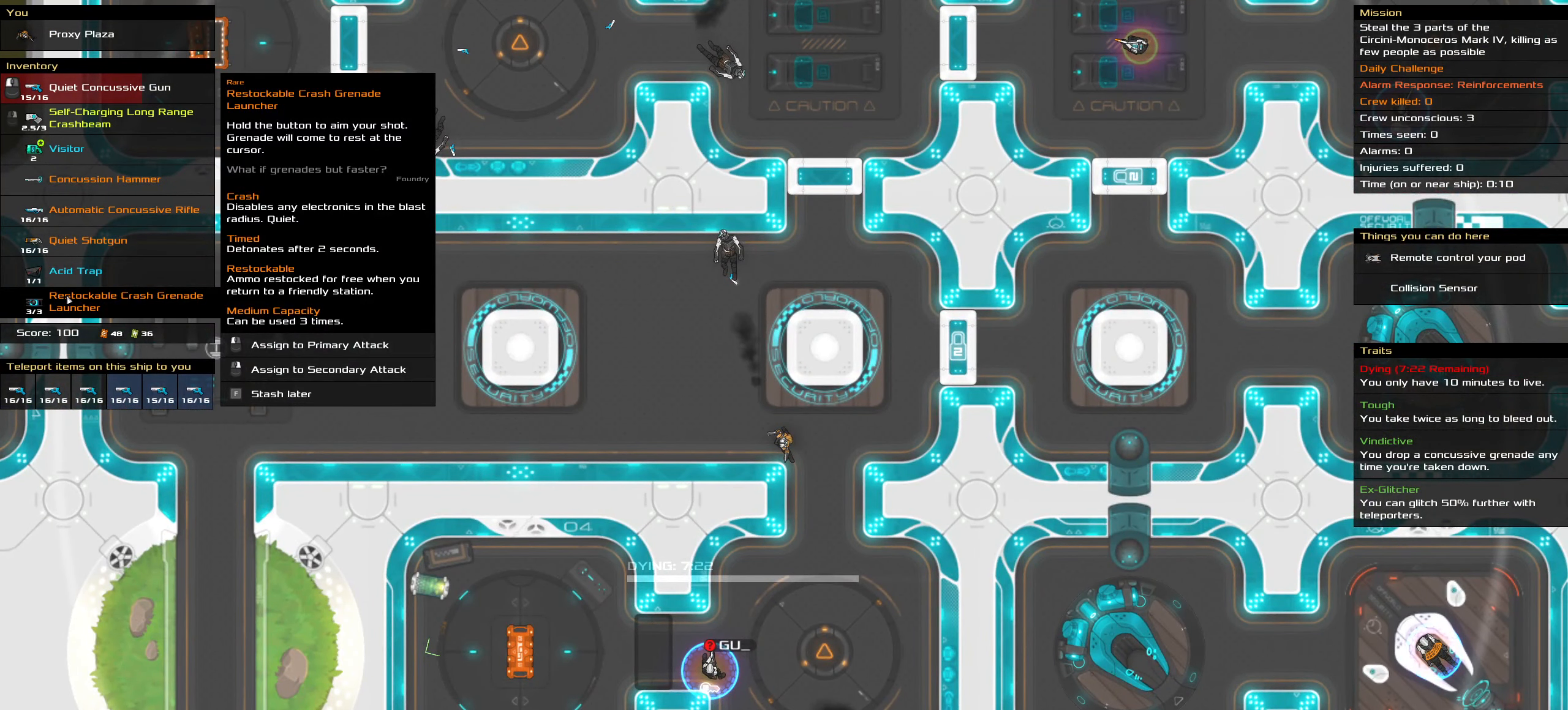
{"keys": [], "mouse": [], "events": []}
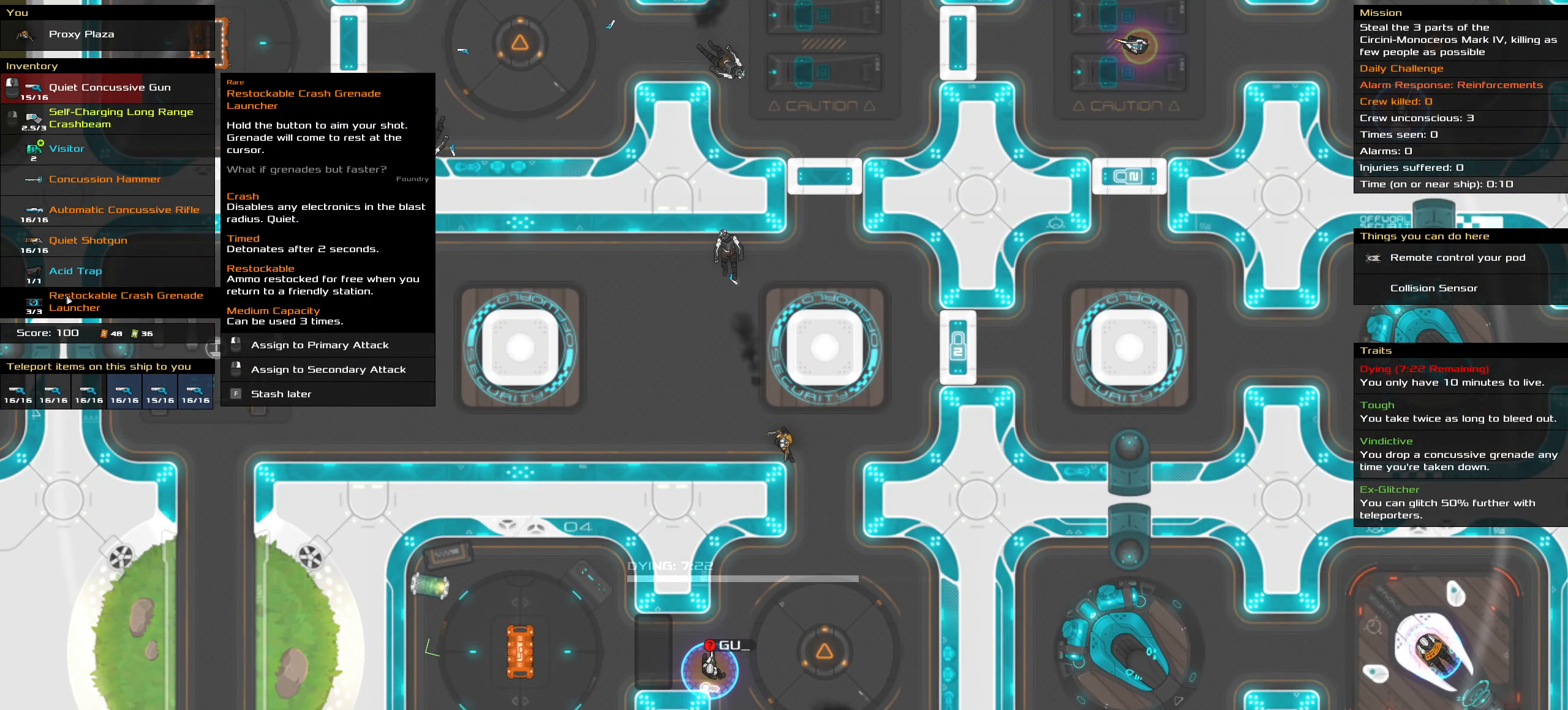
{"keys": [], "mouse": [], "events": []}
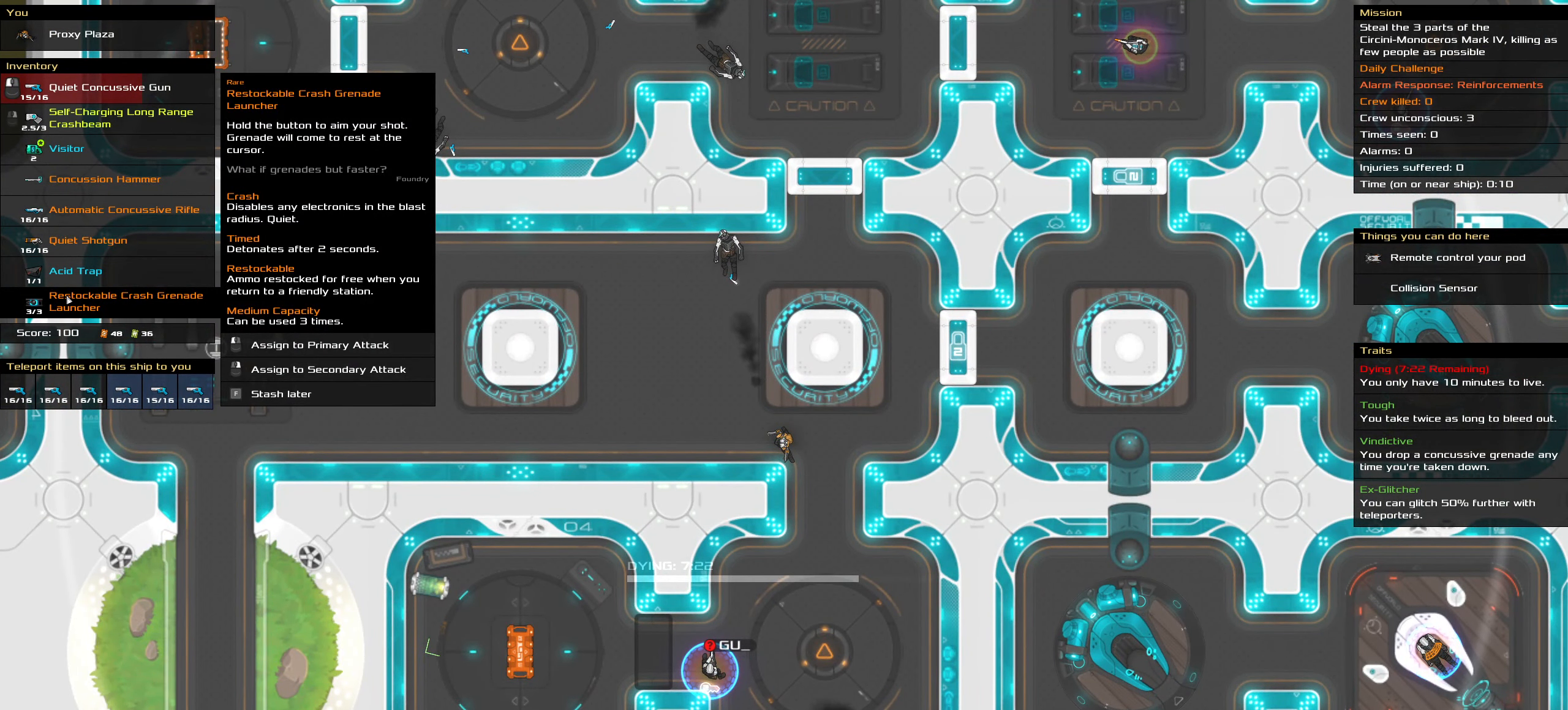
{"keys": [], "mouse": [], "events": []}
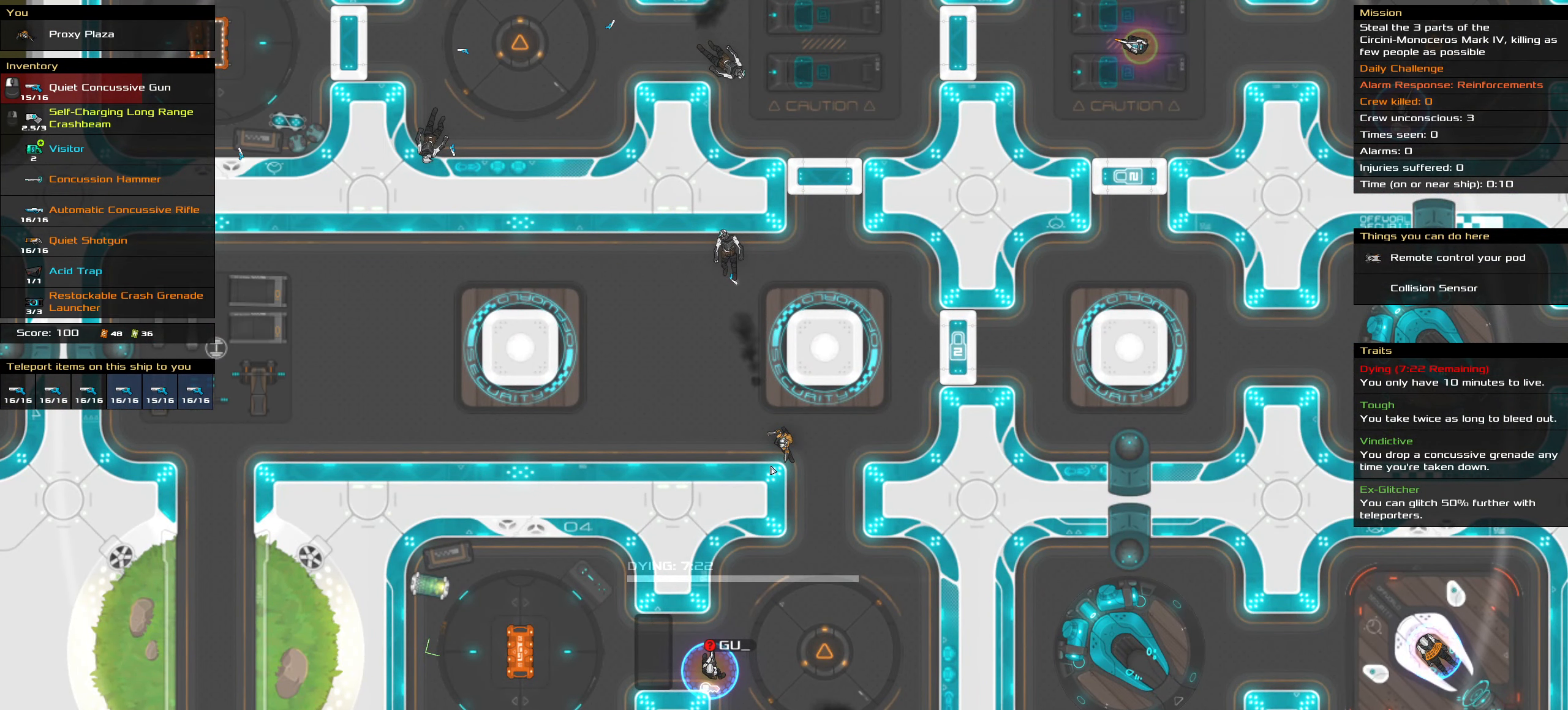
{"keys": [], "mouse": [], "events": []}
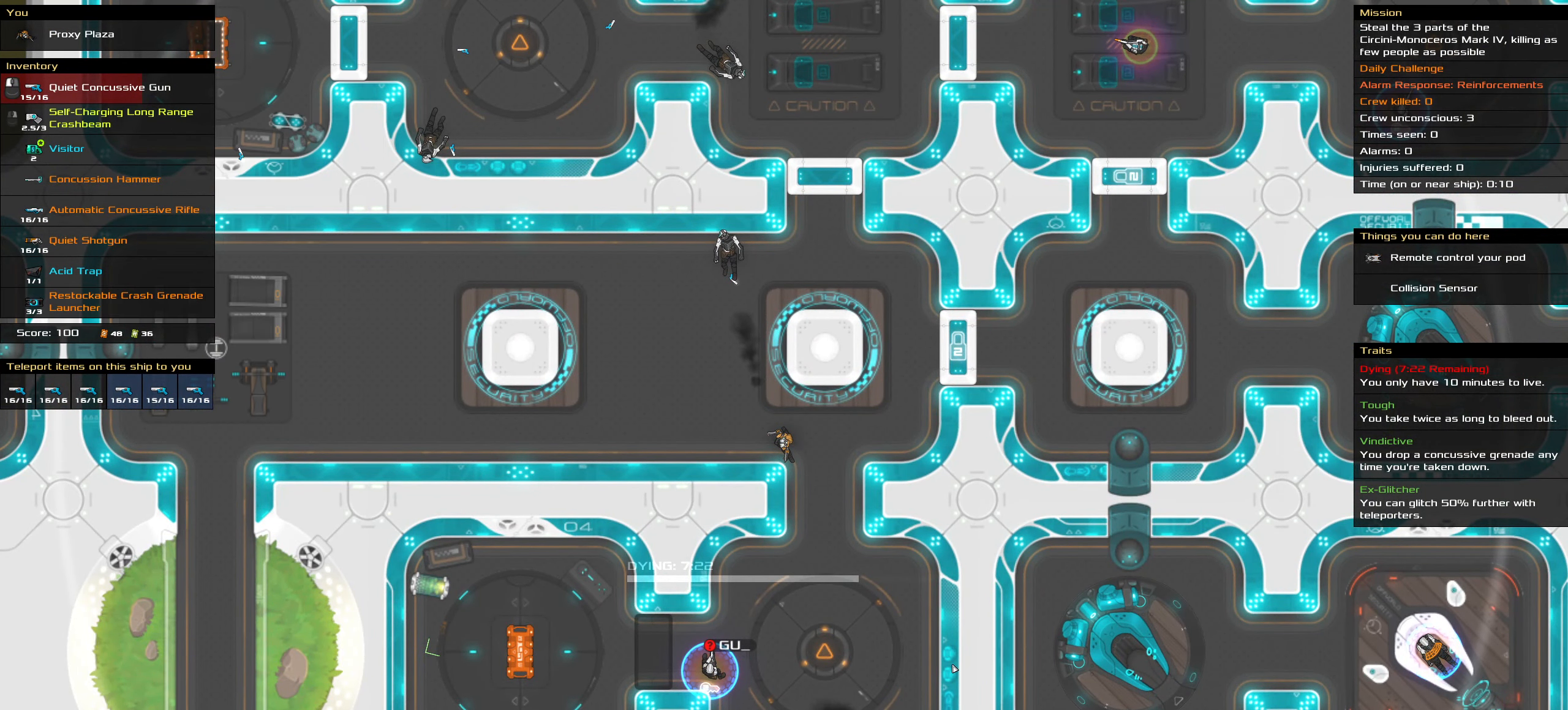
{"keys": [], "mouse": [], "events": []}
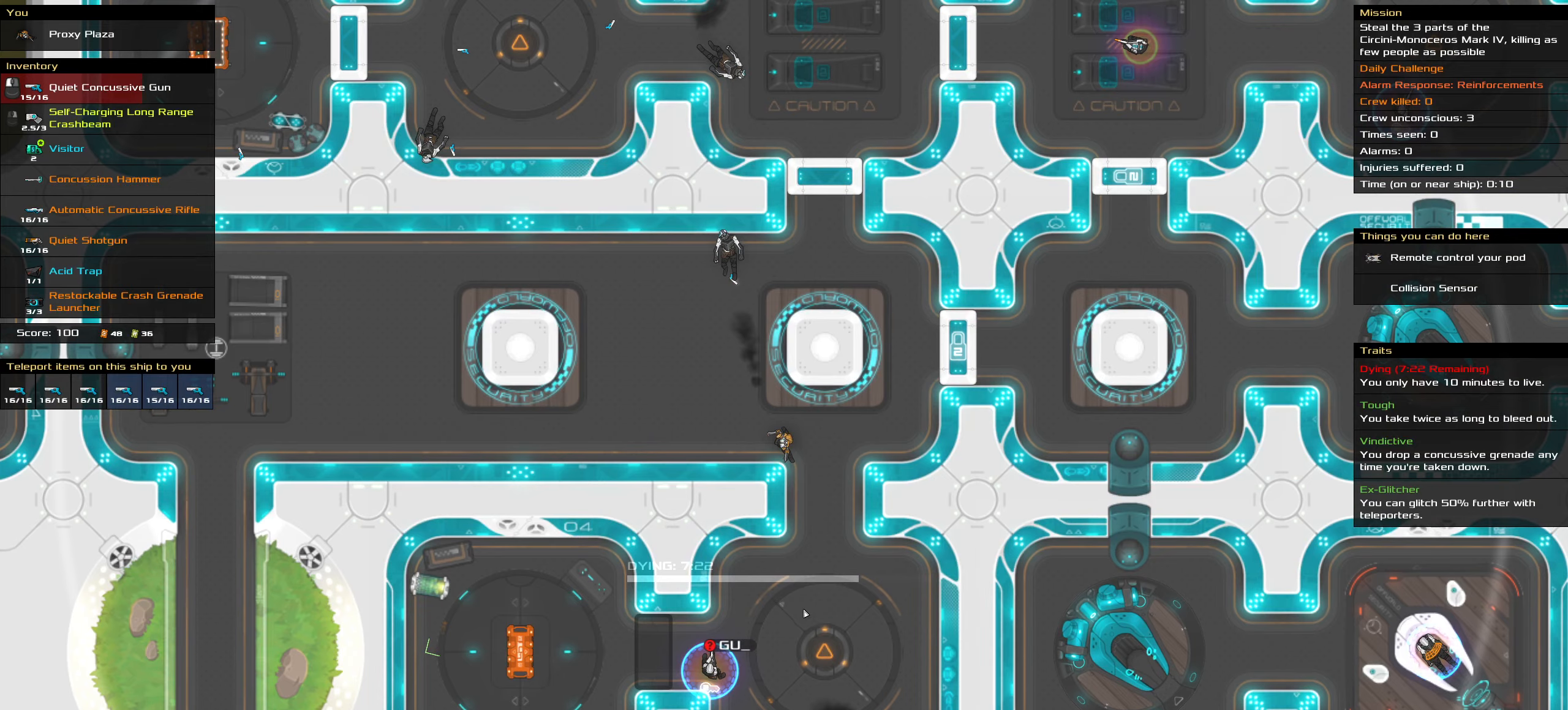
{"keys": ["ctrl_l"], "mouse": [], "events": [[167, "ctrl_l", "down"]]}
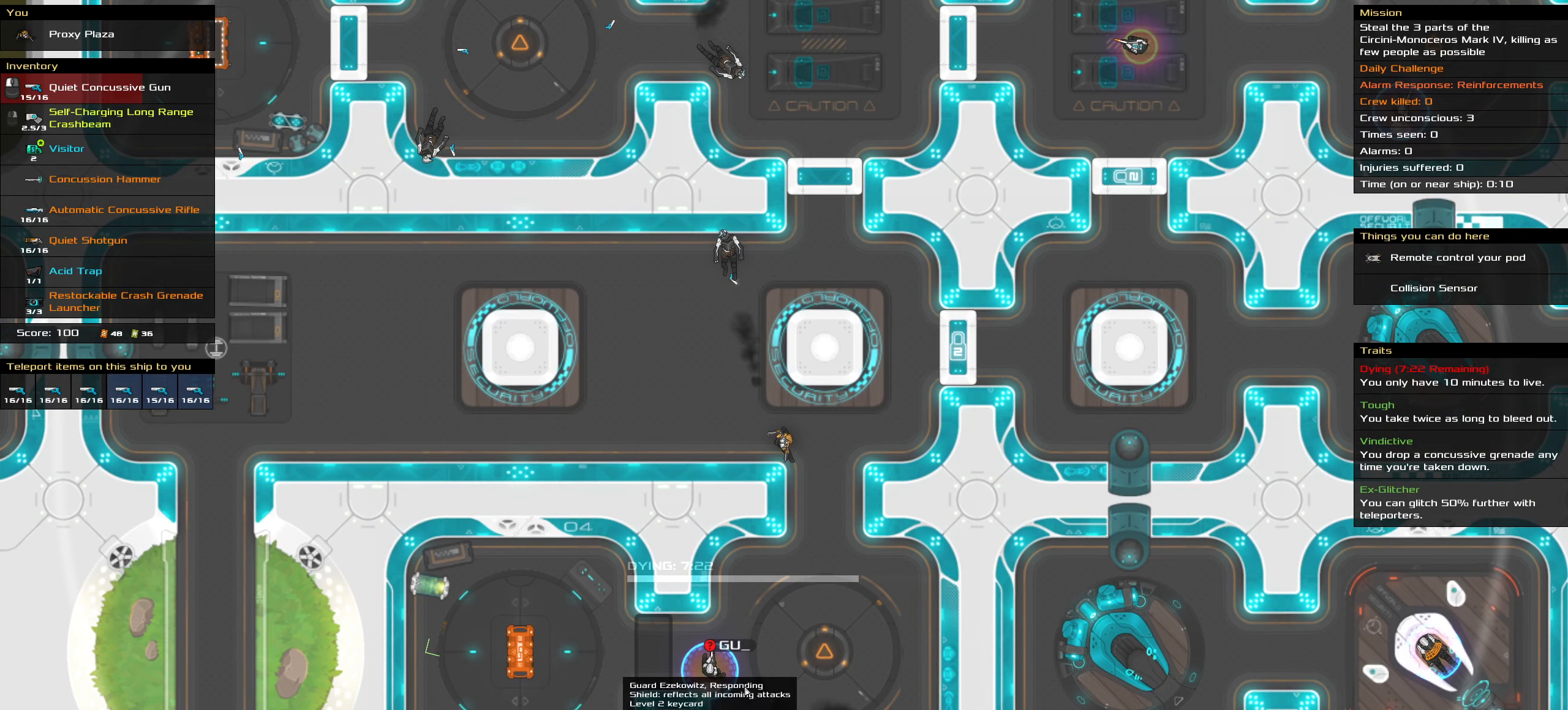
{"keys": ["ctrl_l"], "mouse": [], "events": [[283, "space", "down"], [417, "space", "up"]]}
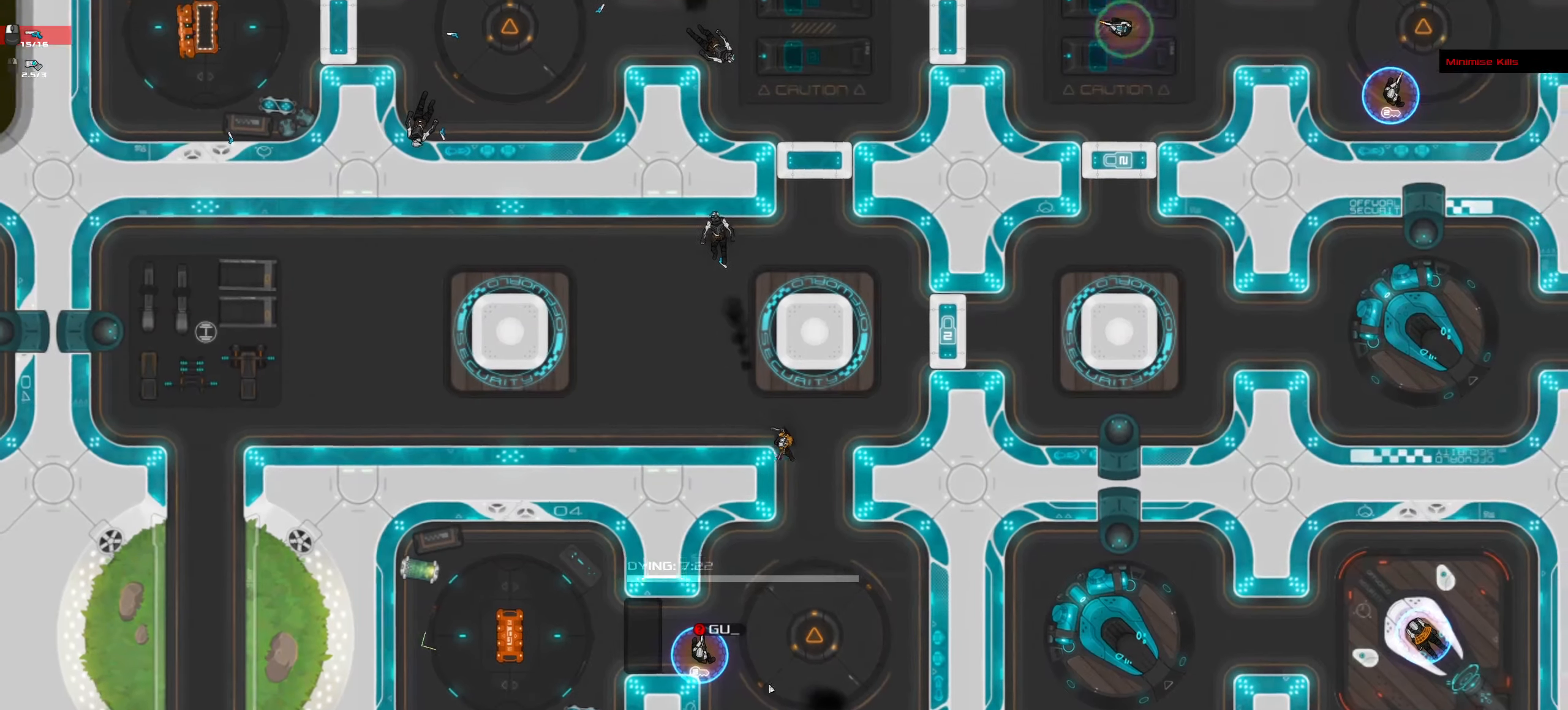
{"keys": ["ctrl_l"], "mouse": ["right"]}
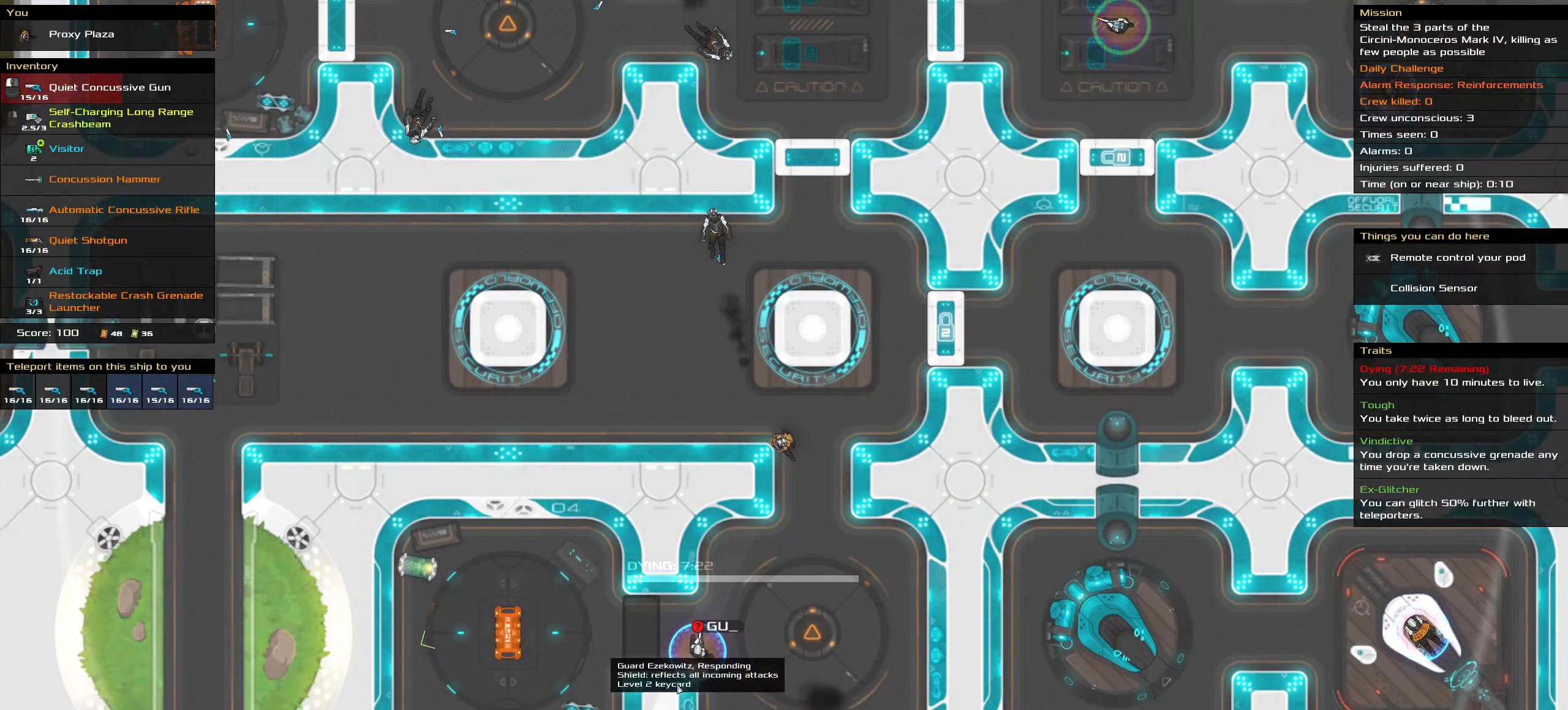
{"keys": ["ctrl_l", "space"], "mouse": [], "events": [[383, "mouse_right", "up"], [400, "space", "down"]]}